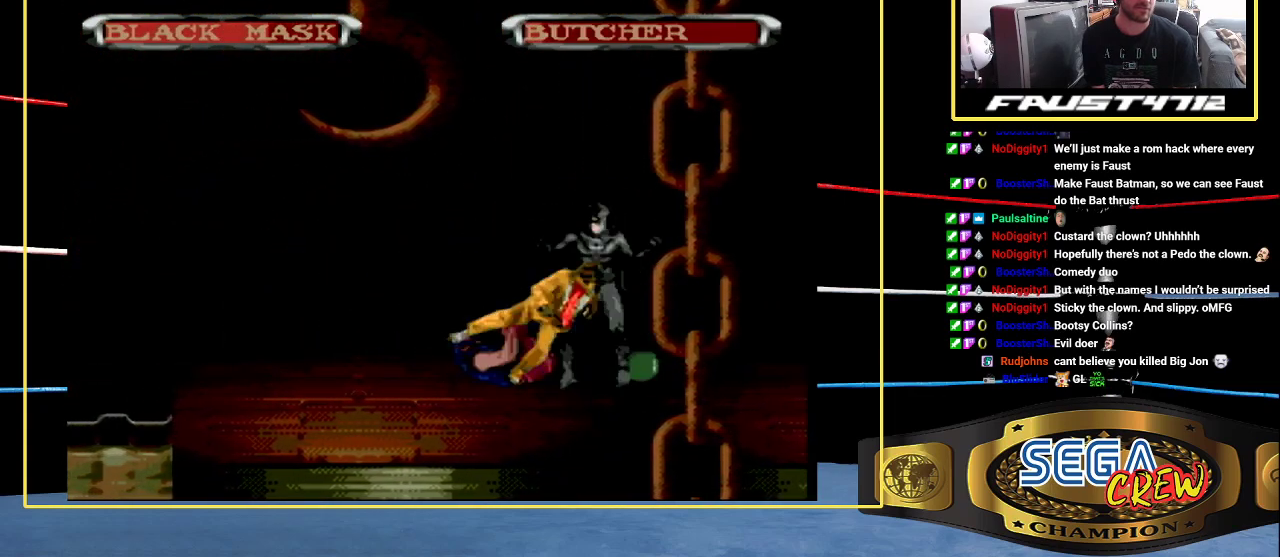
Gameplay with a controller (Xbox layout); each line is a JSON object with the inputs held at the frame after it. "events" lists button and stick changes between this image and that frame as [ms after this image, input, new state], when the widget could be followed in between. Not read: L1 L2 L3 R1 R2 R3.
{"buttons": [], "events": [[167, "DPAD_DOWN", "up"], [217, "B", "up"], [217, "DPAD_LEFT", "up"]]}
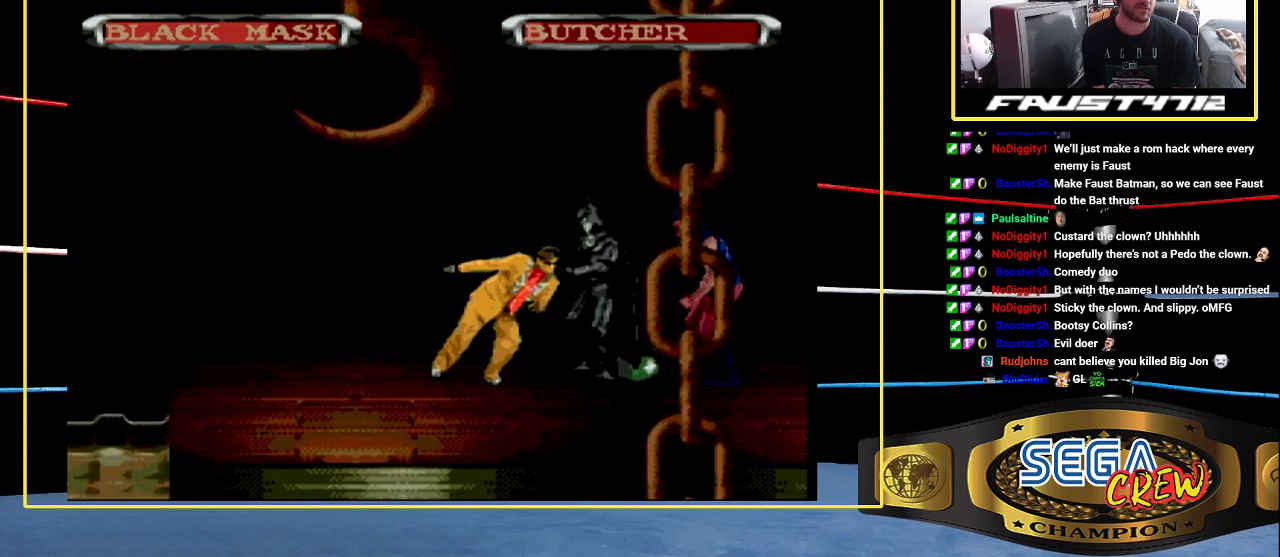
{"buttons": [], "events": [[17, "DPAD_RIGHT", "down"], [200, "B", "down"], [283, "DPAD_DOWN", "down"], [450, "B", "up"], [450, "DPAD_DOWN", "up"], [483, "DPAD_RIGHT", "up"]]}
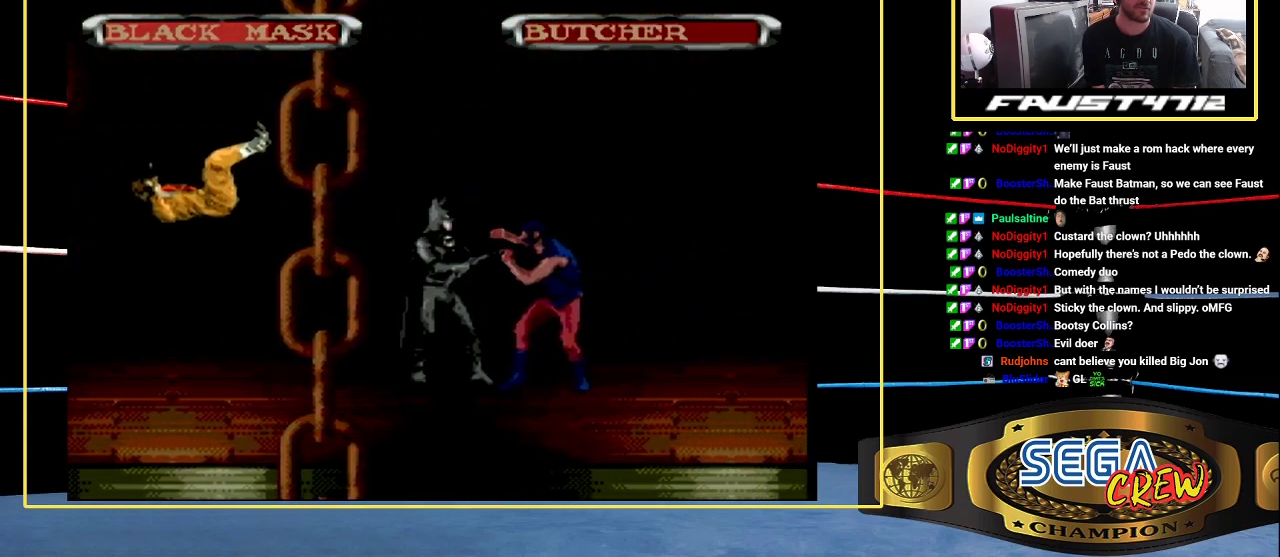
{"buttons": ["B"], "events": [[83, "DPAD_RIGHT", "down"], [150, "DPAD_RIGHT", "up"], [233, "DPAD_RIGHT", "down"], [300, "B", "down"], [300, "DPAD_DOWN", "down"], [500, "DPAD_DOWN", "up"], [500, "DPAD_RIGHT", "up"]]}
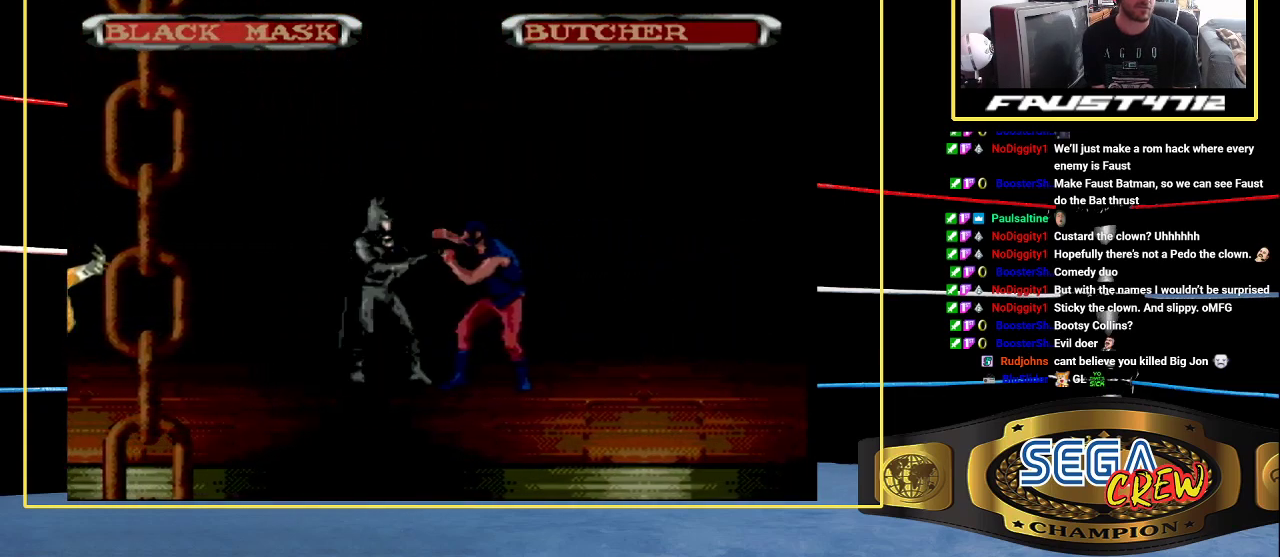
{"buttons": ["B", "DPAD_RIGHT"], "events": [[33, "B", "up"], [117, "DPAD_RIGHT", "down"], [200, "DPAD_RIGHT", "up"], [283, "DPAD_RIGHT", "down"], [333, "DPAD_RIGHT", "up"], [400, "DPAD_RIGHT", "down"], [500, "B", "down"]]}
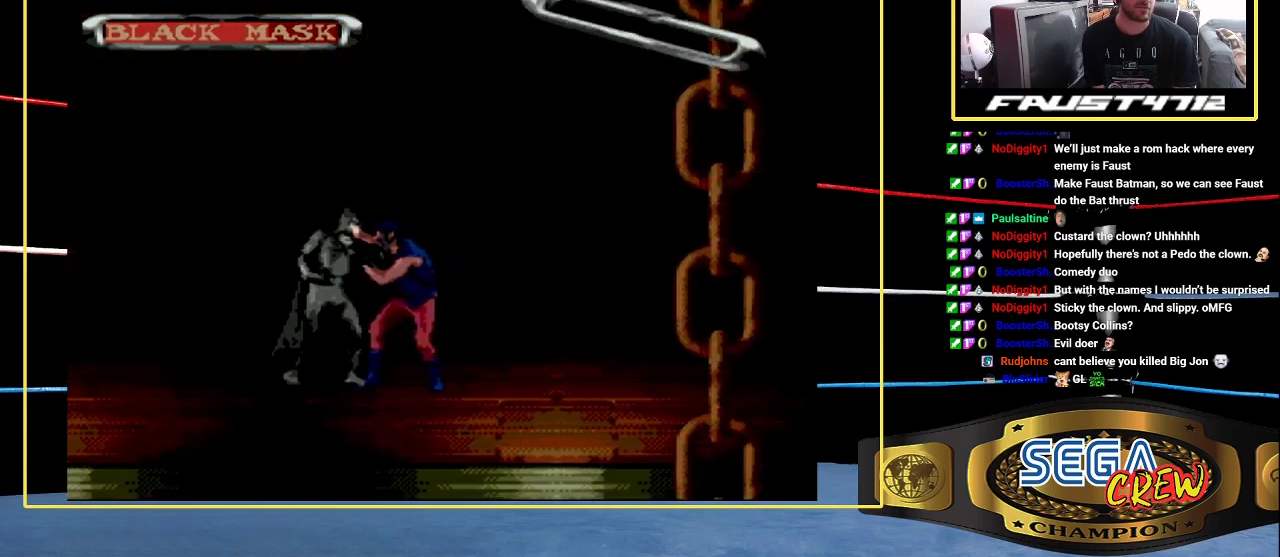
{"buttons": [], "events": [[17, "DPAD_DOWN", "down"], [250, "DPAD_DOWN", "up"], [283, "B", "up"], [283, "DPAD_RIGHT", "up"], [367, "DPAD_RIGHT", "down"], [450, "DPAD_RIGHT", "up"]]}
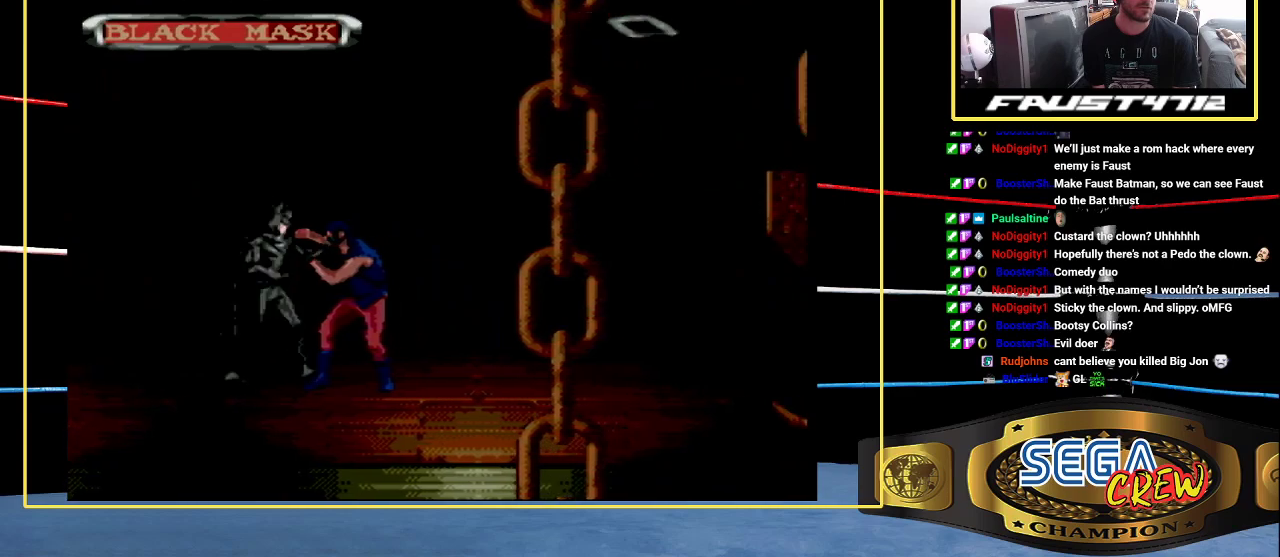
{"buttons": ["B", "DPAD_DOWN", "DPAD_RIGHT"], "events": [[17, "DPAD_RIGHT", "down"], [100, "DPAD_RIGHT", "up"], [167, "DPAD_RIGHT", "down"], [317, "B", "down"], [333, "DPAD_DOWN", "down"]]}
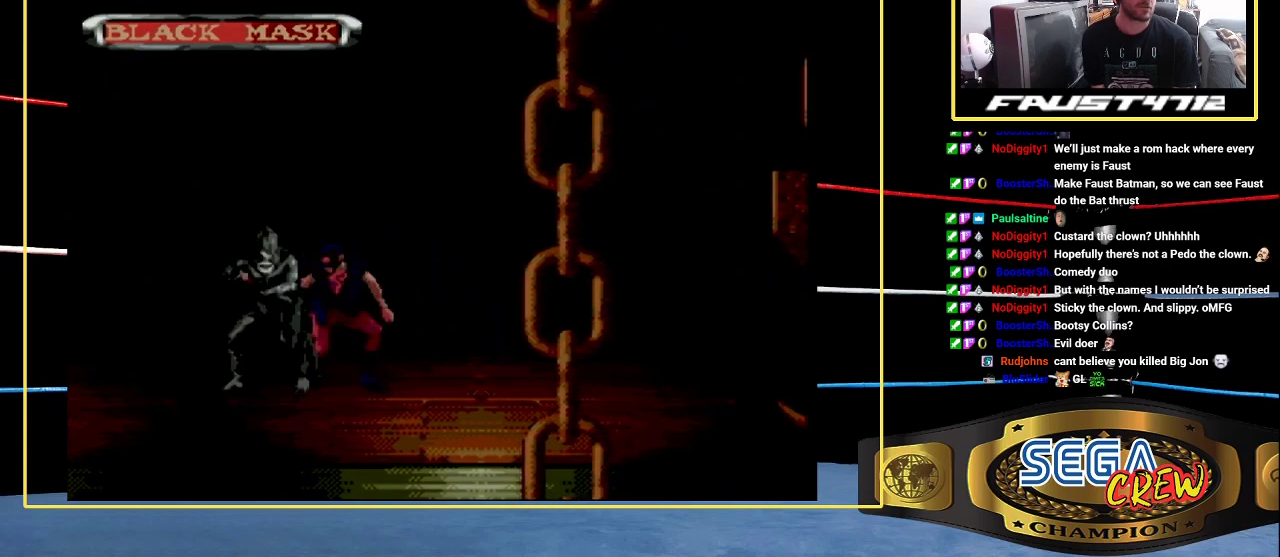
{"buttons": ["B", "DPAD_DOWN", "DPAD_RIGHT"], "events": [[67, "DPAD_DOWN", "up"], [83, "B", "up"], [117, "DPAD_RIGHT", "up"], [183, "DPAD_RIGHT", "down"], [283, "DPAD_RIGHT", "up"], [333, "DPAD_RIGHT", "down"], [400, "B", "down"], [400, "DPAD_DOWN", "down"]]}
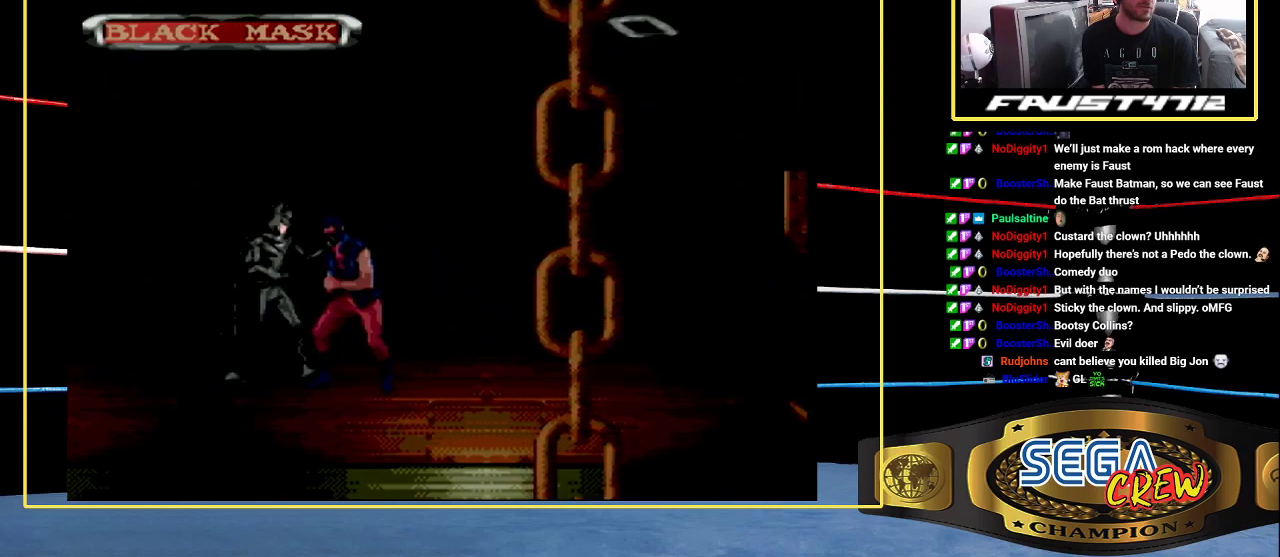
{"buttons": ["DPAD_RIGHT"], "events": [[150, "DPAD_DOWN", "up"], [167, "B", "up"], [167, "DPAD_RIGHT", "up"], [267, "DPAD_RIGHT", "down"]]}
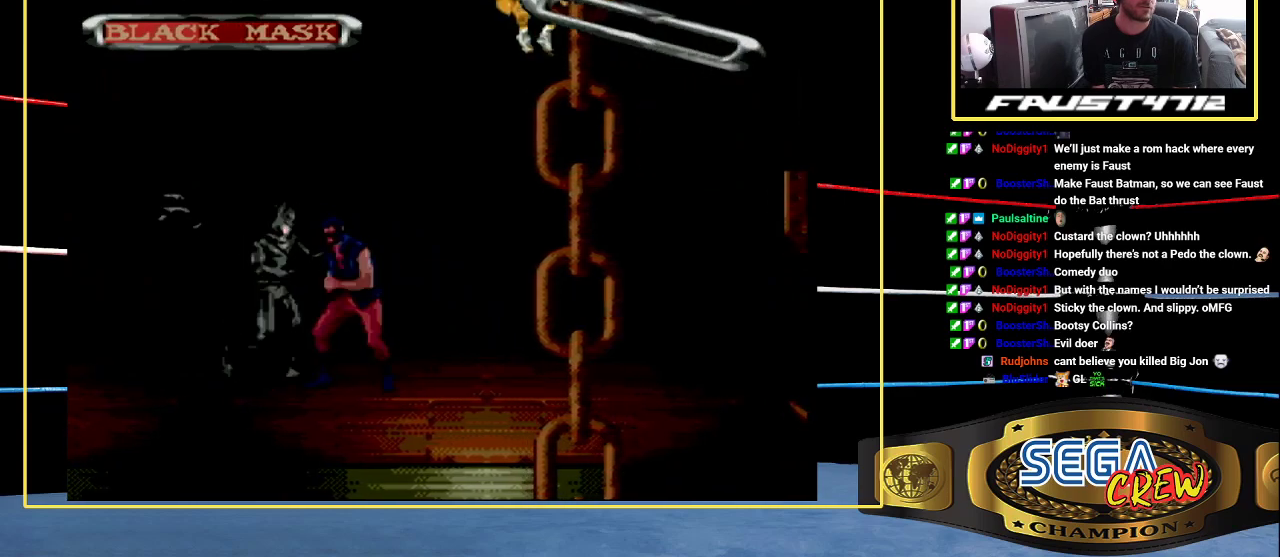
{"buttons": [], "events": [[83, "B", "down"], [217, "DPAD_DOWN", "down"], [367, "DPAD_DOWN", "up"], [383, "B", "up"], [383, "DPAD_RIGHT", "up"]]}
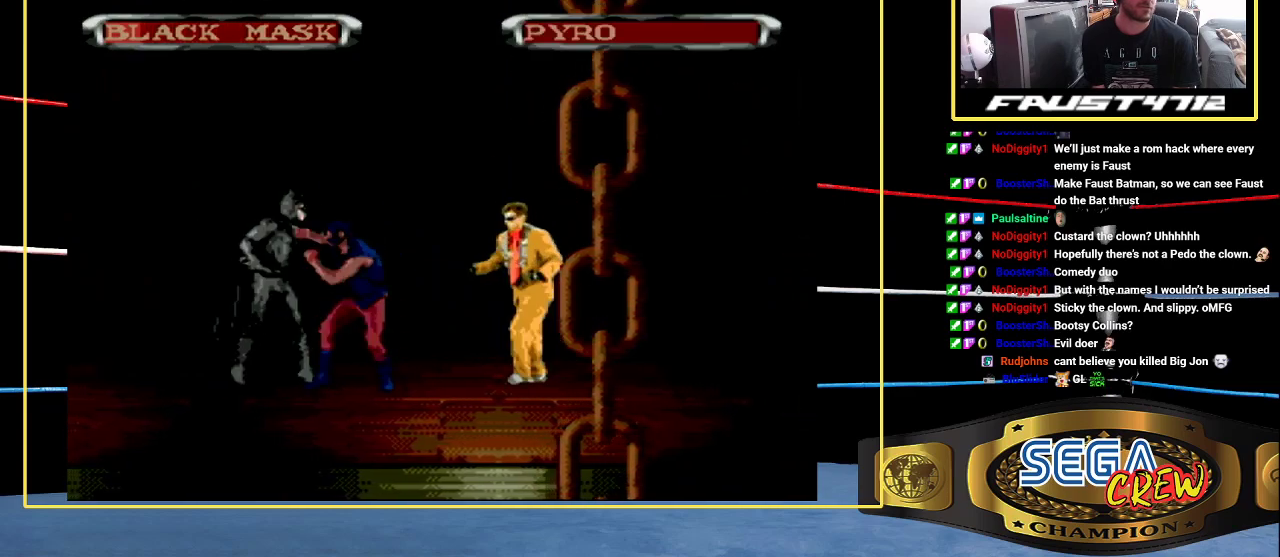
{"buttons": [], "events": [[17, "DPAD_RIGHT", "down"], [100, "DPAD_RIGHT", "up"], [183, "DPAD_RIGHT", "down"], [233, "B", "down"], [233, "DPAD_DOWN", "down"], [483, "DPAD_DOWN", "up"], [500, "B", "up"], [500, "DPAD_RIGHT", "up"]]}
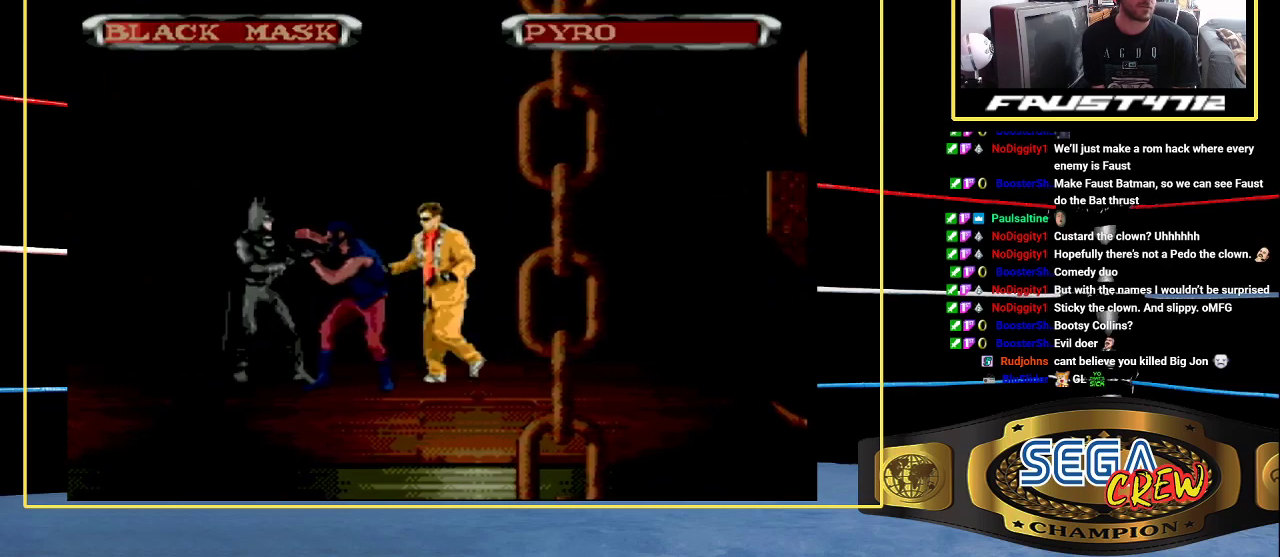
{"buttons": ["B", "DPAD_DOWN", "DPAD_RIGHT"], "events": [[117, "DPAD_RIGHT", "down"], [200, "DPAD_RIGHT", "up"], [267, "DPAD_RIGHT", "down"], [333, "DPAD_RIGHT", "up"], [417, "DPAD_RIGHT", "down"], [500, "B", "down"], [500, "DPAD_DOWN", "down"]]}
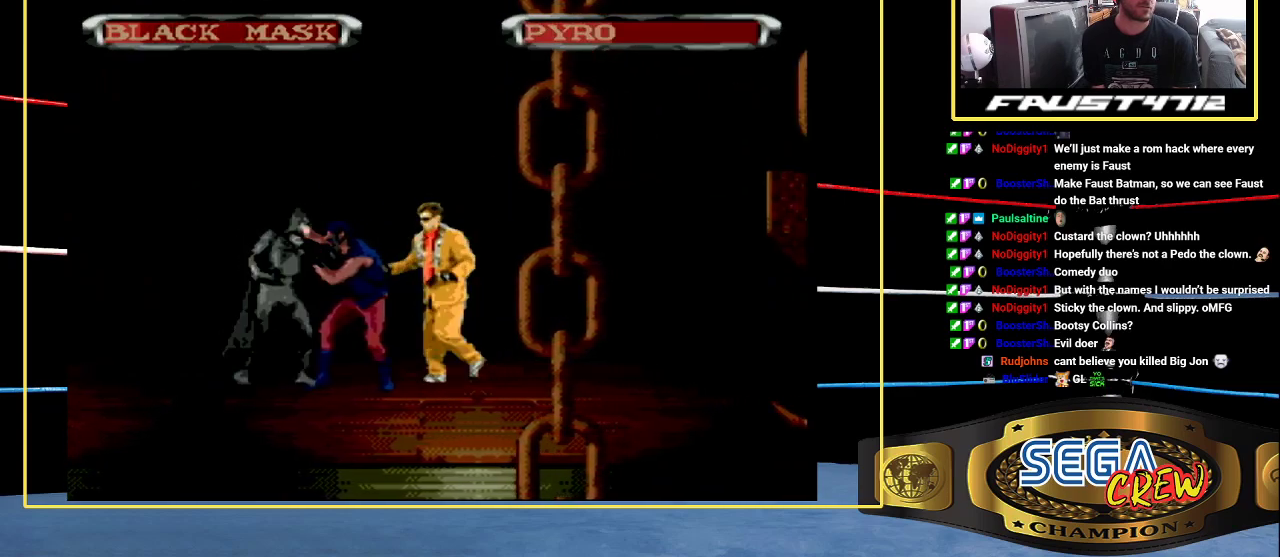
{"buttons": ["A"], "events": [[233, "DPAD_DOWN", "up"], [267, "B", "up"], [267, "DPAD_RIGHT", "up"], [383, "DPAD_RIGHT", "down"], [450, "DPAD_RIGHT", "up"], [500, "A", "down"]]}
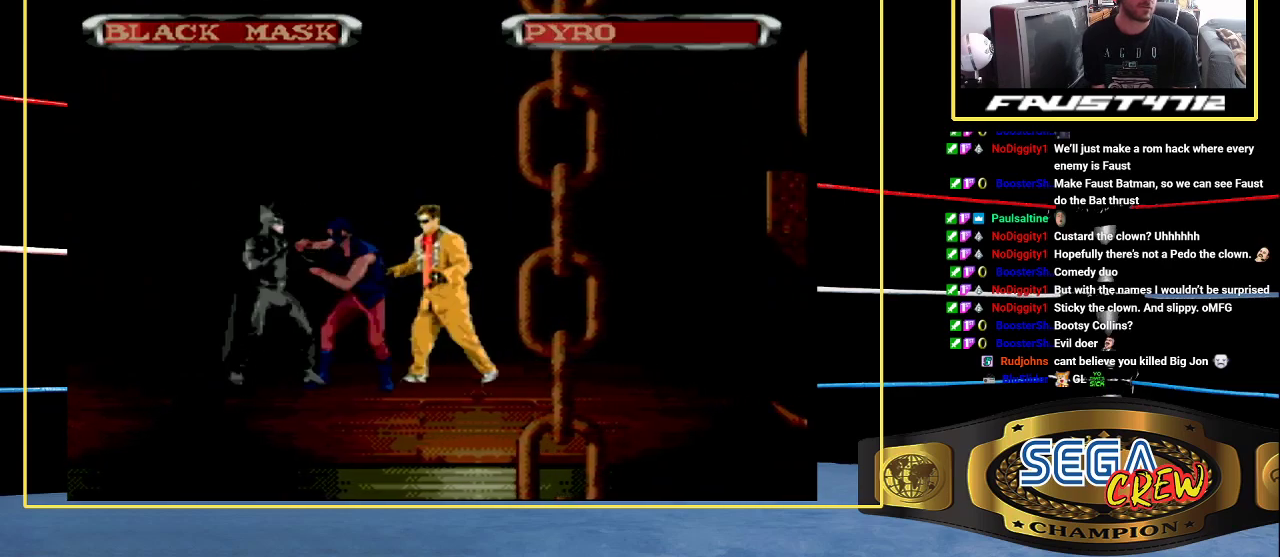
{"buttons": [], "events": [[67, "A", "up"], [117, "A", "down"], [183, "A", "up"], [250, "A", "down"], [317, "A", "up"], [383, "A", "down"], [450, "A", "up"]]}
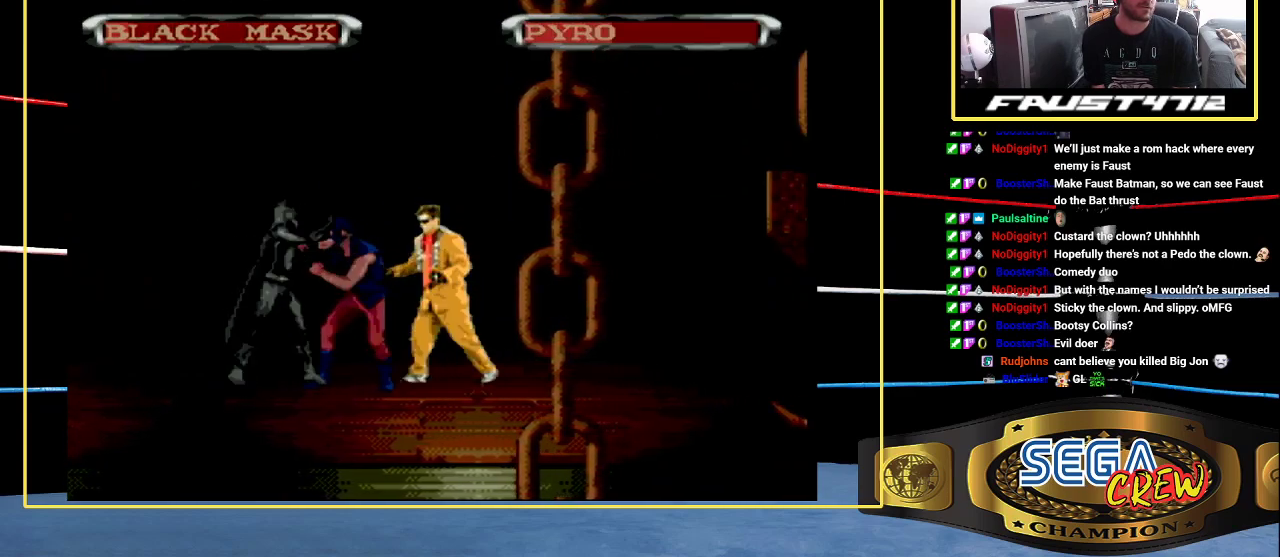
{"buttons": ["A"], "events": [[17, "A", "down"], [83, "A", "up"], [217, "DPAD_LEFT", "down"], [367, "DPAD_LEFT", "up"], [500, "A", "down"]]}
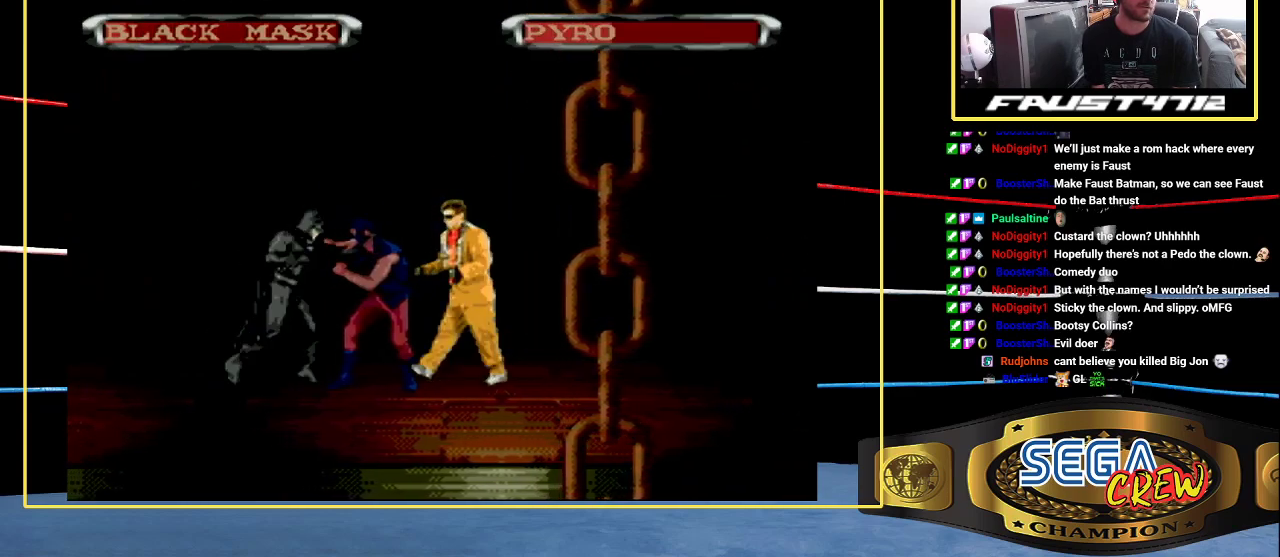
{"buttons": [], "events": [[50, "A", "up"], [133, "A", "down"], [200, "A", "up"], [267, "A", "down"], [333, "A", "up"], [400, "A", "down"], [450, "A", "up"]]}
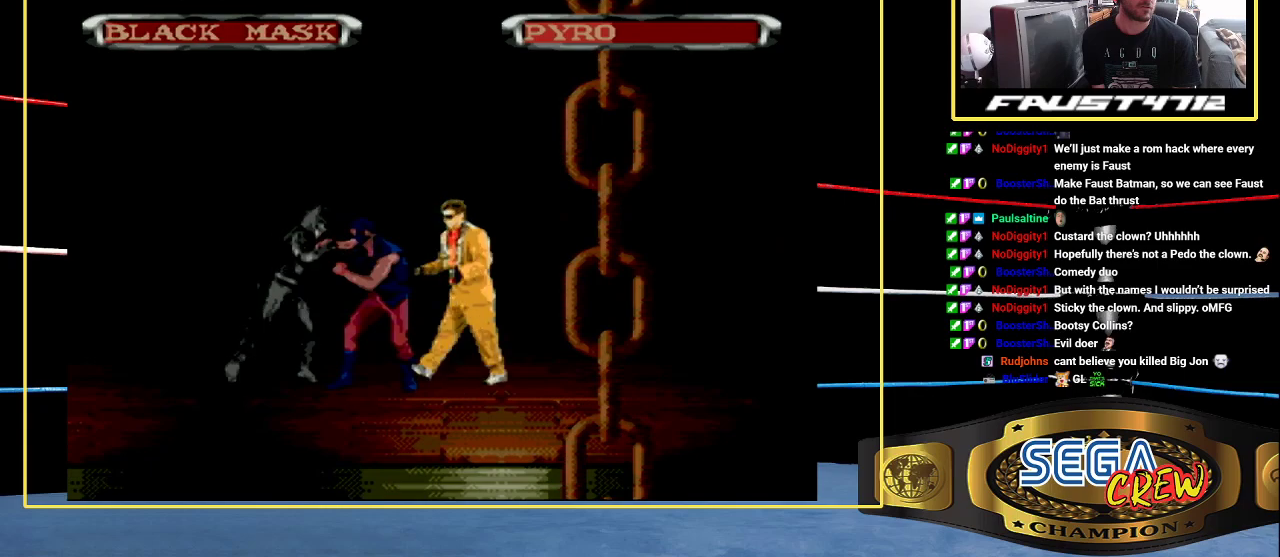
{"buttons": [], "events": [[33, "A", "down"], [83, "A", "up"], [150, "A", "down"], [233, "A", "up"]]}
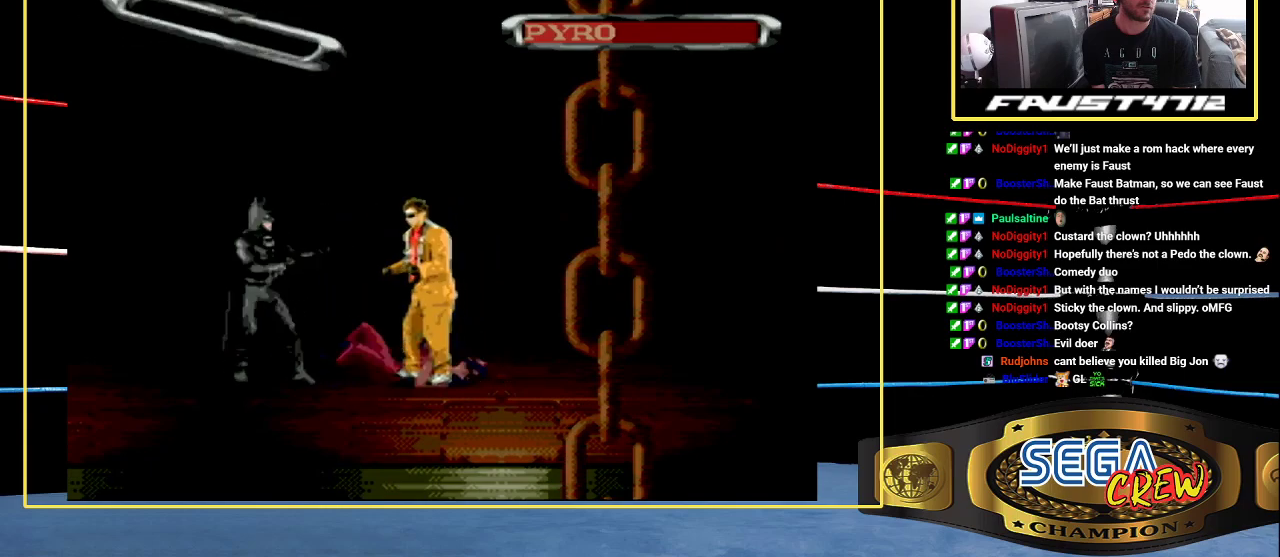
{"buttons": [], "events": [[33, "DPAD_RIGHT", "down"], [133, "DPAD_RIGHT", "up"], [183, "DPAD_RIGHT", "down"], [233, "B", "down"], [233, "DPAD_DOWN", "down"], [467, "DPAD_DOWN", "up"], [500, "B", "up"], [500, "DPAD_RIGHT", "up"]]}
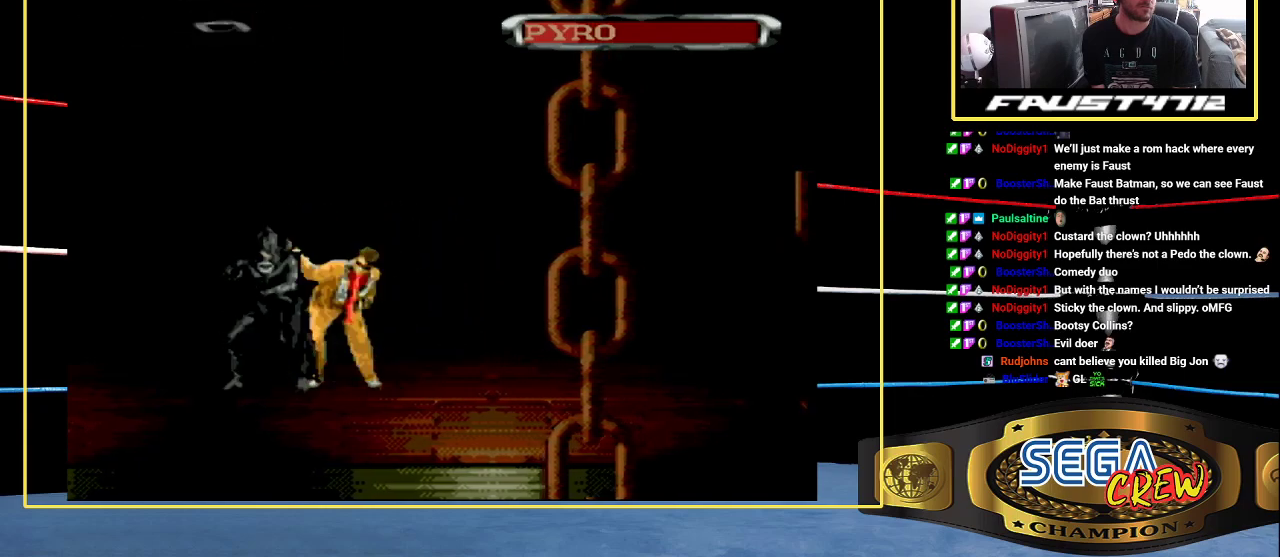
{"buttons": ["B", "DPAD_DOWN", "DPAD_RIGHT"], "events": [[117, "DPAD_RIGHT", "down"], [183, "DPAD_RIGHT", "up"], [267, "DPAD_RIGHT", "down"], [367, "B", "down"], [367, "DPAD_DOWN", "down"]]}
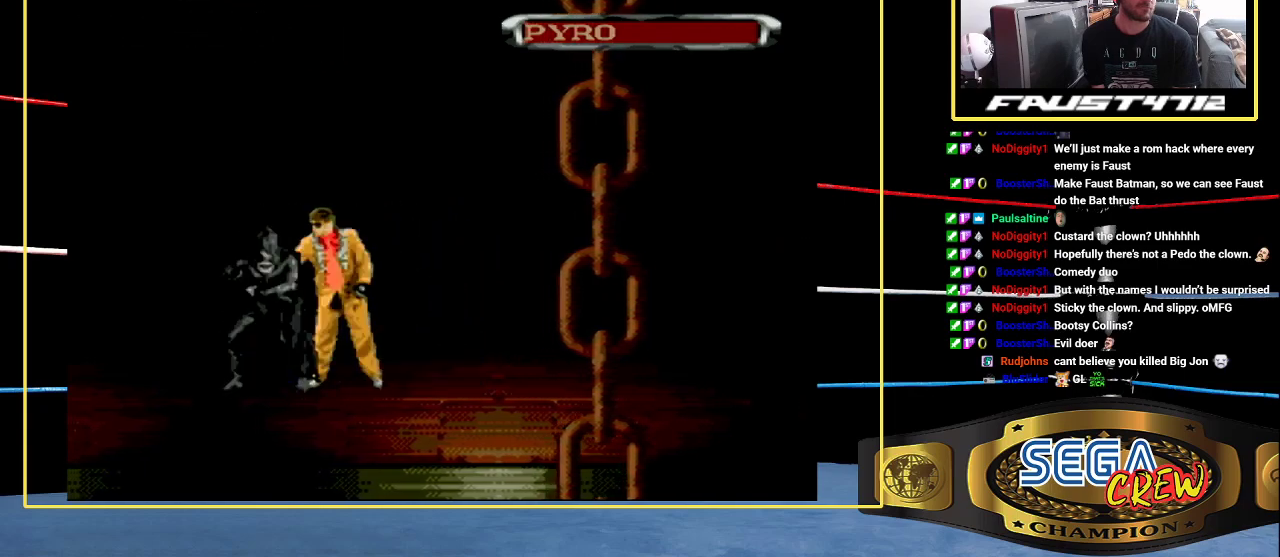
{"buttons": ["DPAD_RIGHT"], "events": [[117, "DPAD_DOWN", "up"], [133, "B", "up"], [133, "DPAD_RIGHT", "up"], [317, "DPAD_RIGHT", "down"], [383, "DPAD_RIGHT", "up"], [450, "DPAD_RIGHT", "down"]]}
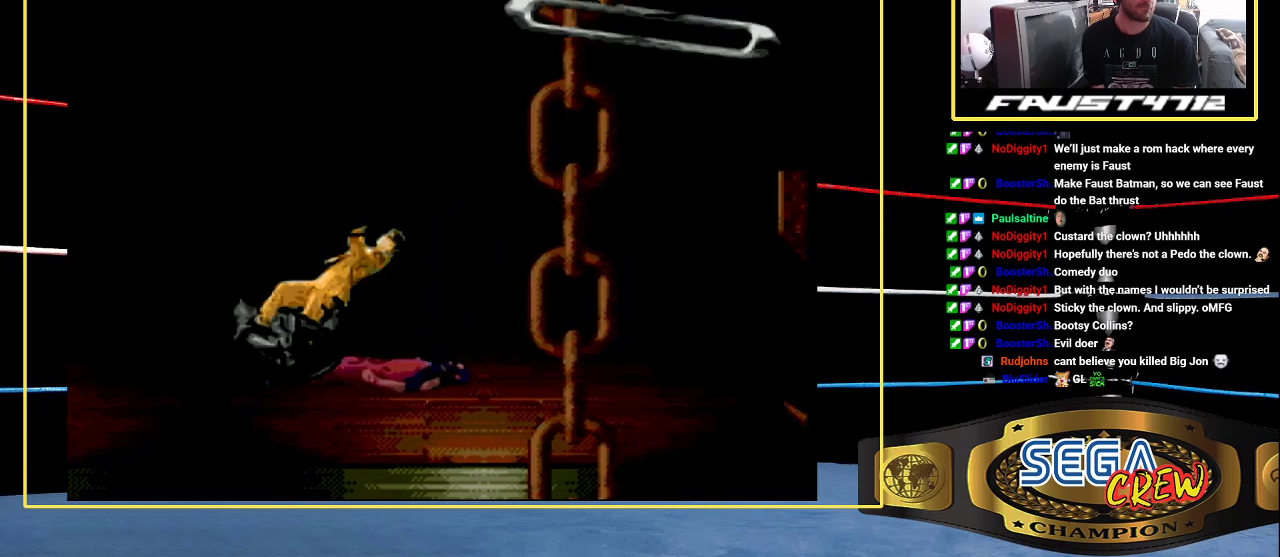
{"buttons": ["A"], "events": [[17, "A", "down"], [83, "DPAD_RIGHT", "up"], [117, "A", "up"], [217, "DPAD_RIGHT", "down"], [450, "A", "down"], [500, "DPAD_RIGHT", "up"]]}
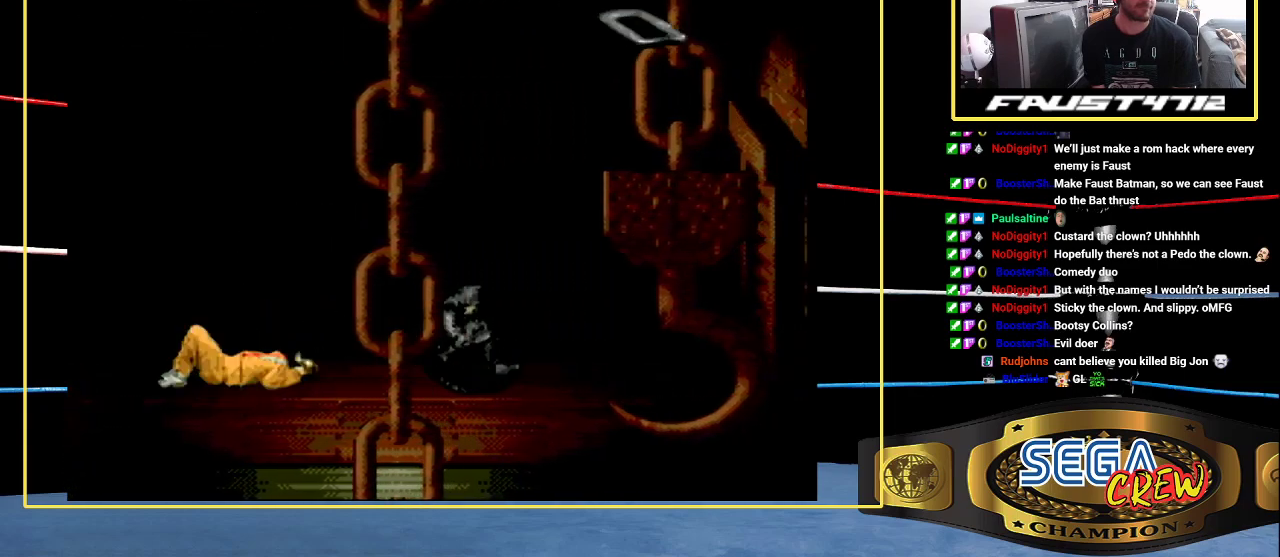
{"buttons": [], "events": [[33, "A", "up"], [100, "DPAD_RIGHT", "down"], [183, "DPAD_RIGHT", "up"], [250, "DPAD_RIGHT", "down"], [367, "A", "down"], [400, "DPAD_RIGHT", "up"], [467, "A", "up"]]}
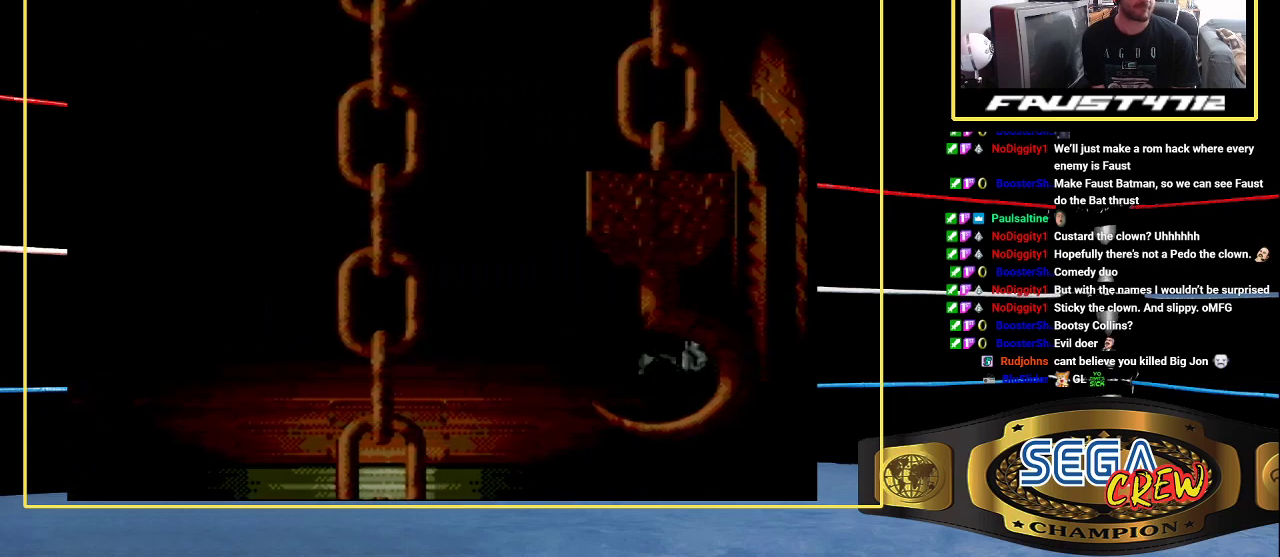
{"buttons": ["DPAD_LEFT"], "events": [[33, "DPAD_RIGHT", "down"], [117, "DPAD_RIGHT", "up"], [417, "DPAD_LEFT", "down"]]}
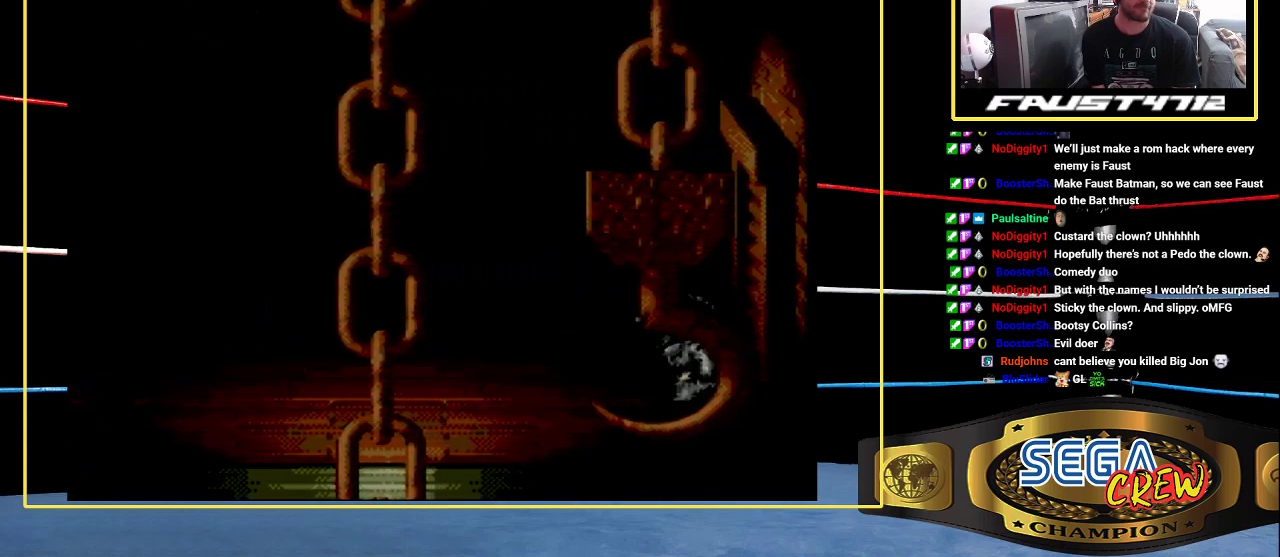
{"buttons": ["DPAD_LEFT"], "events": [[133, "DPAD_LEFT", "up"], [467, "DPAD_LEFT", "down"]]}
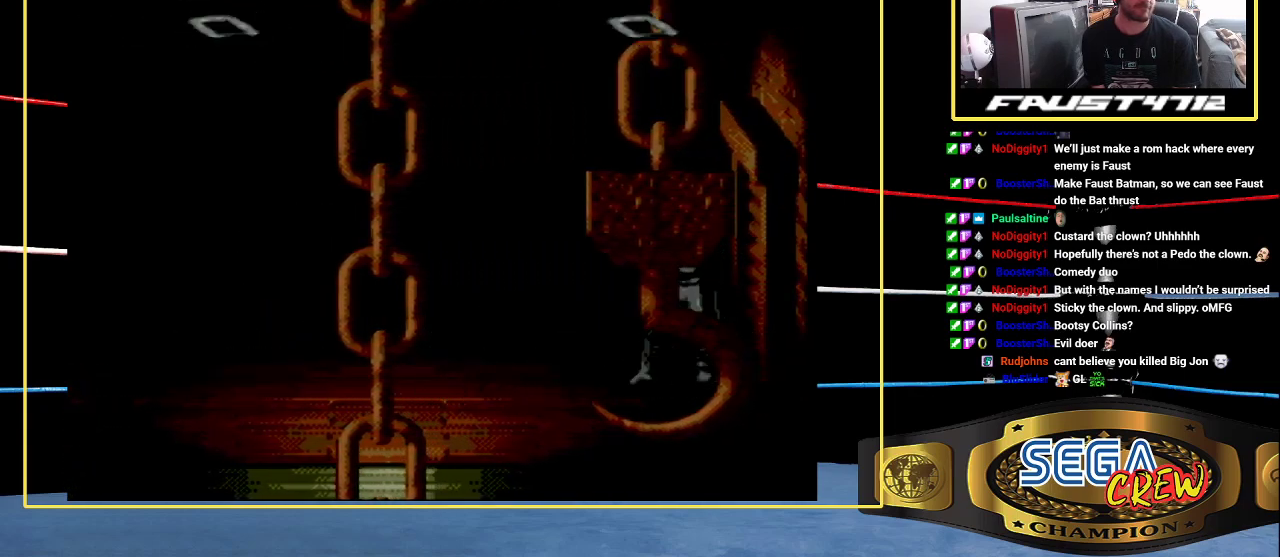
{"buttons": ["A"], "events": [[83, "DPAD_LEFT", "up"], [383, "DPAD_LEFT", "down"], [433, "DPAD_LEFT", "up"], [467, "A", "down"]]}
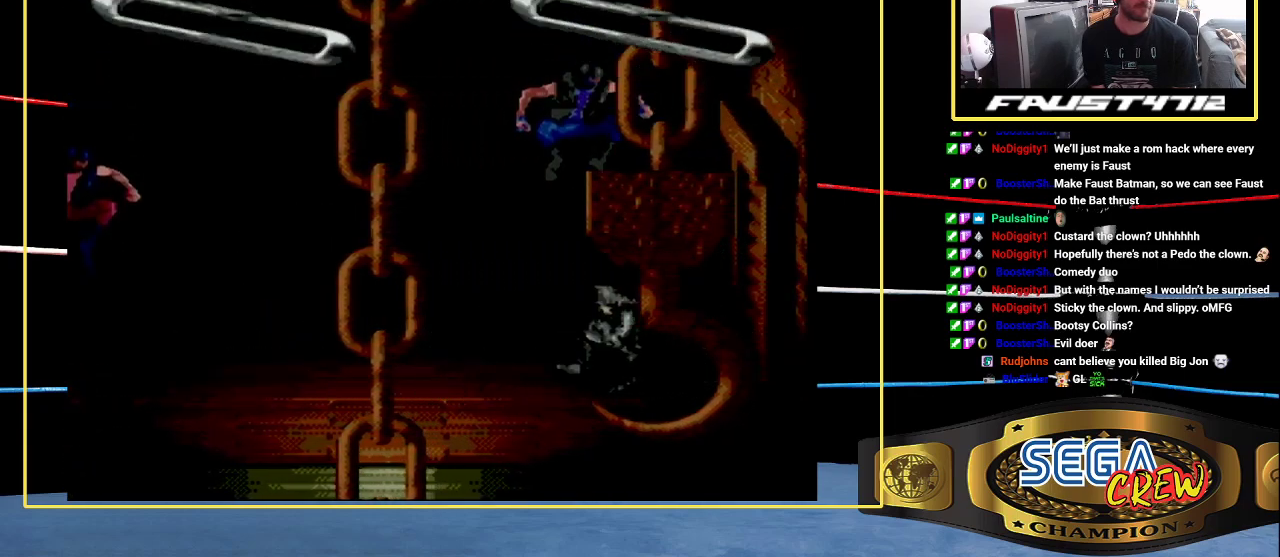
{"buttons": [], "events": [[33, "A", "up"], [33, "DPAD_LEFT", "down"], [100, "A", "down"], [100, "DPAD_LEFT", "up"], [167, "A", "up"]]}
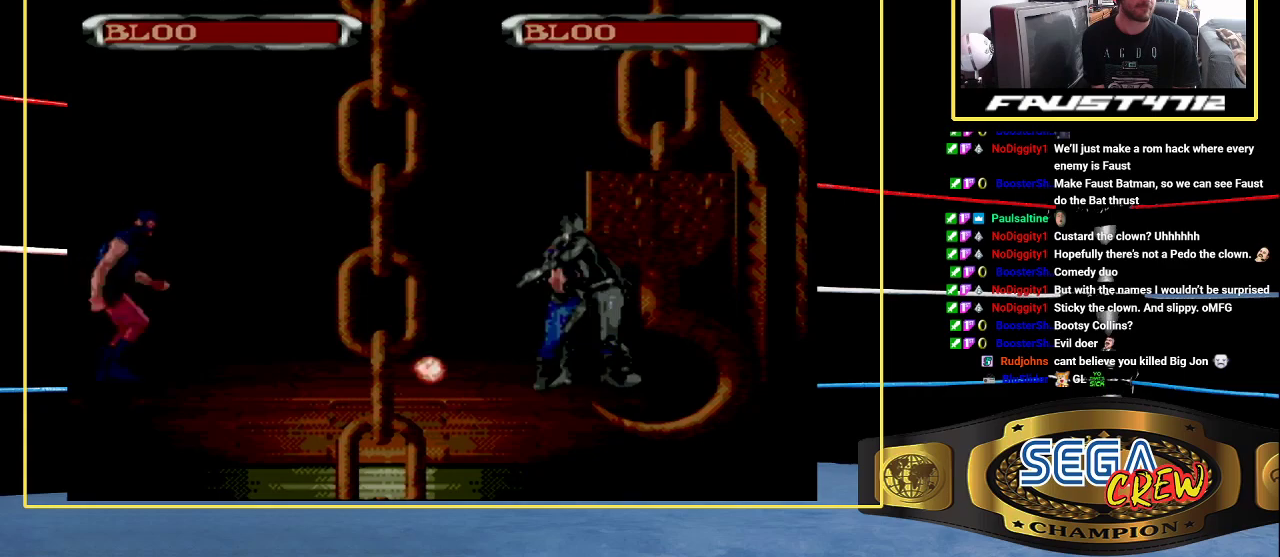
{"buttons": ["DPAD_LEFT"], "events": [[367, "DPAD_LEFT", "down"], [450, "DPAD_LEFT", "up"], [500, "DPAD_LEFT", "down"]]}
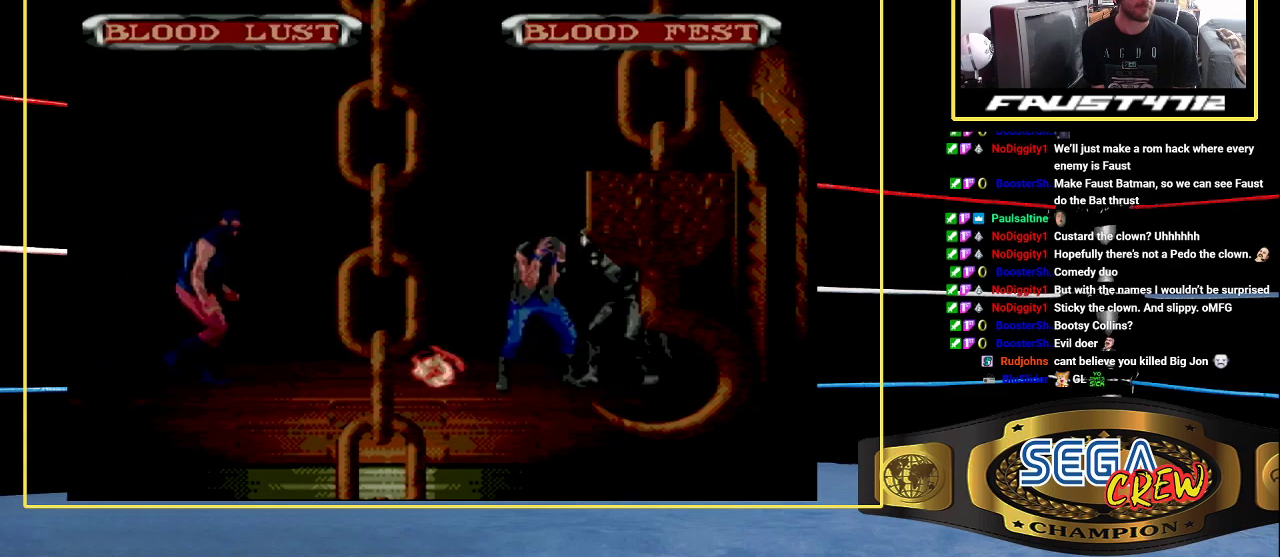
{"buttons": [], "events": [[33, "B", "down"], [133, "DPAD_DOWN", "down"], [283, "DPAD_DOWN", "up"], [300, "B", "up"], [317, "DPAD_LEFT", "up"], [433, "DPAD_LEFT", "down"], [500, "DPAD_LEFT", "up"]]}
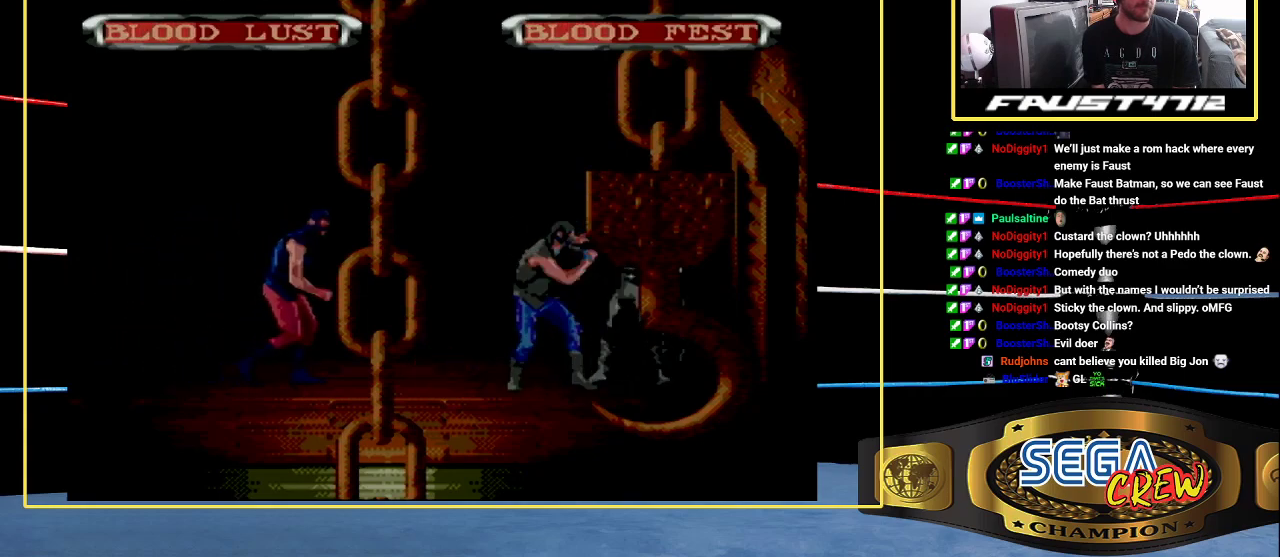
{"buttons": [], "events": [[83, "DPAD_LEFT", "down"], [150, "B", "down"], [167, "DPAD_DOWN", "down"], [400, "DPAD_DOWN", "up"], [417, "B", "up"], [433, "DPAD_LEFT", "up"]]}
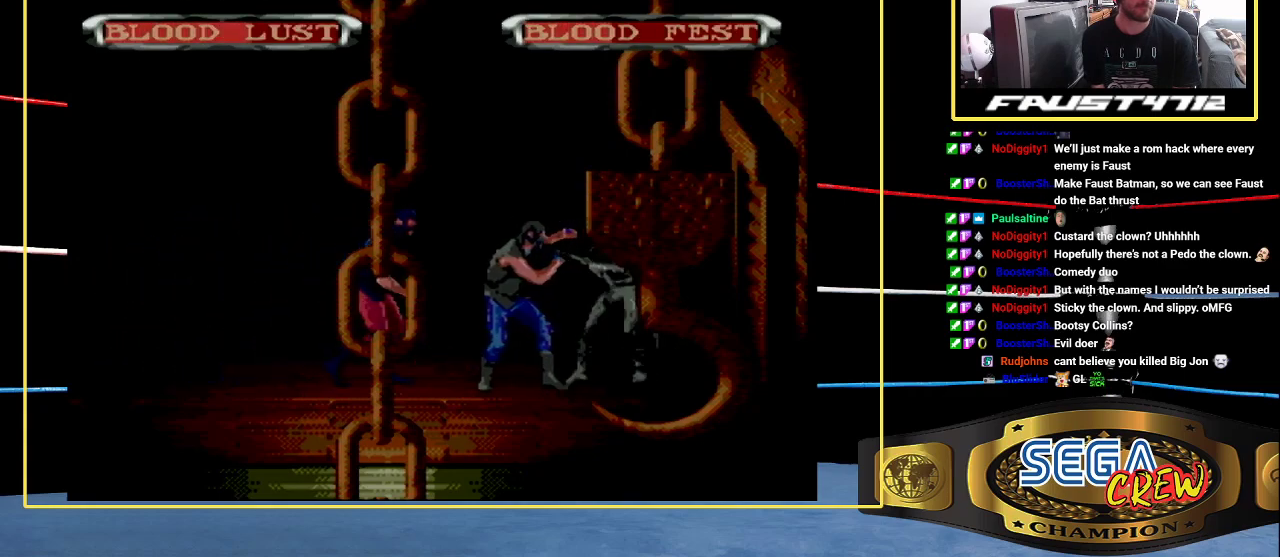
{"buttons": ["B", "DPAD_DOWN", "DPAD_LEFT"], "events": [[83, "DPAD_LEFT", "down"], [167, "DPAD_LEFT", "up"], [367, "DPAD_LEFT", "down"], [433, "B", "down"], [450, "DPAD_DOWN", "down"]]}
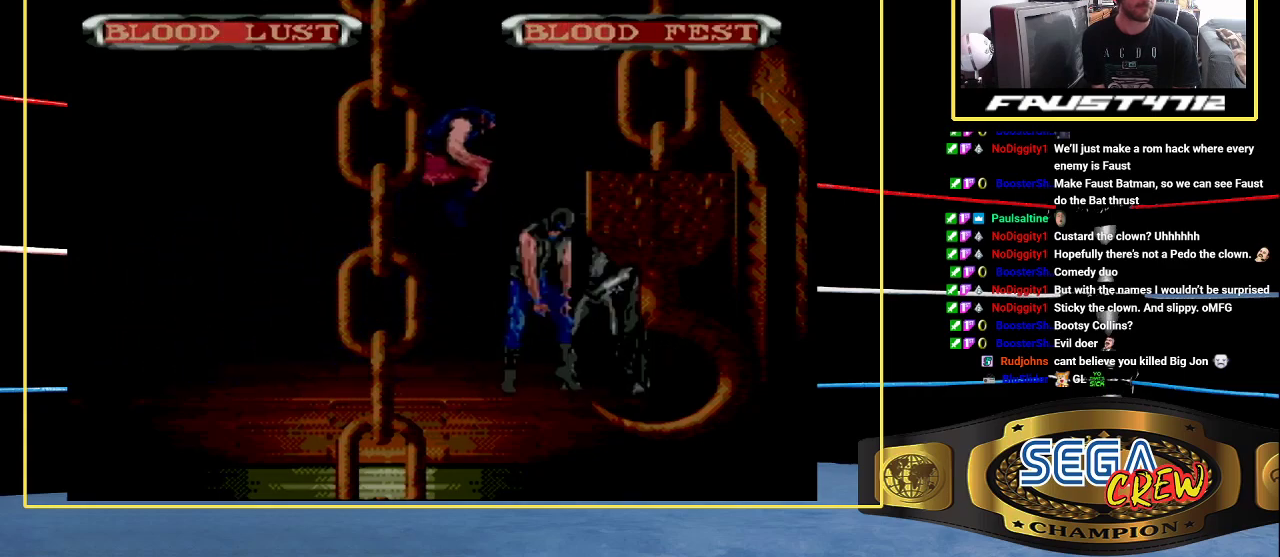
{"buttons": [], "events": [[183, "DPAD_DOWN", "up"], [217, "B", "up"], [250, "DPAD_LEFT", "up"], [333, "DPAD_LEFT", "down"], [417, "DPAD_LEFT", "up"]]}